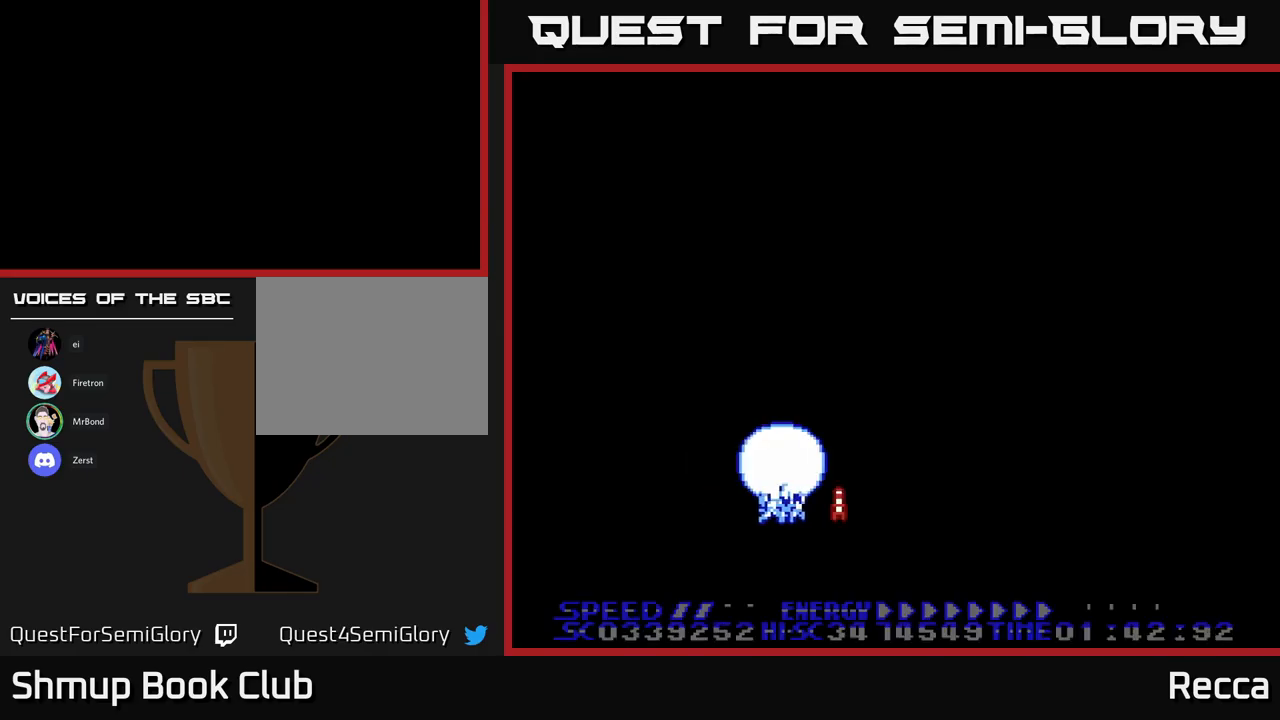
Gameplay with a controller (Xbox layout); each line is a JSON object with the inputs held at the frame after it. "events" lists button and stick changes between this image and that frame as [ms after this image, input, new state], when the widget could be followed in between. Not read: left_stick right_stick.
{"buttons": ["A"], "events": [[34, "DPAD_UP", "down"], [134, "DPAD_RIGHT", "up"], [150, "DPAD_UP", "up"], [317, "A", "down"]]}
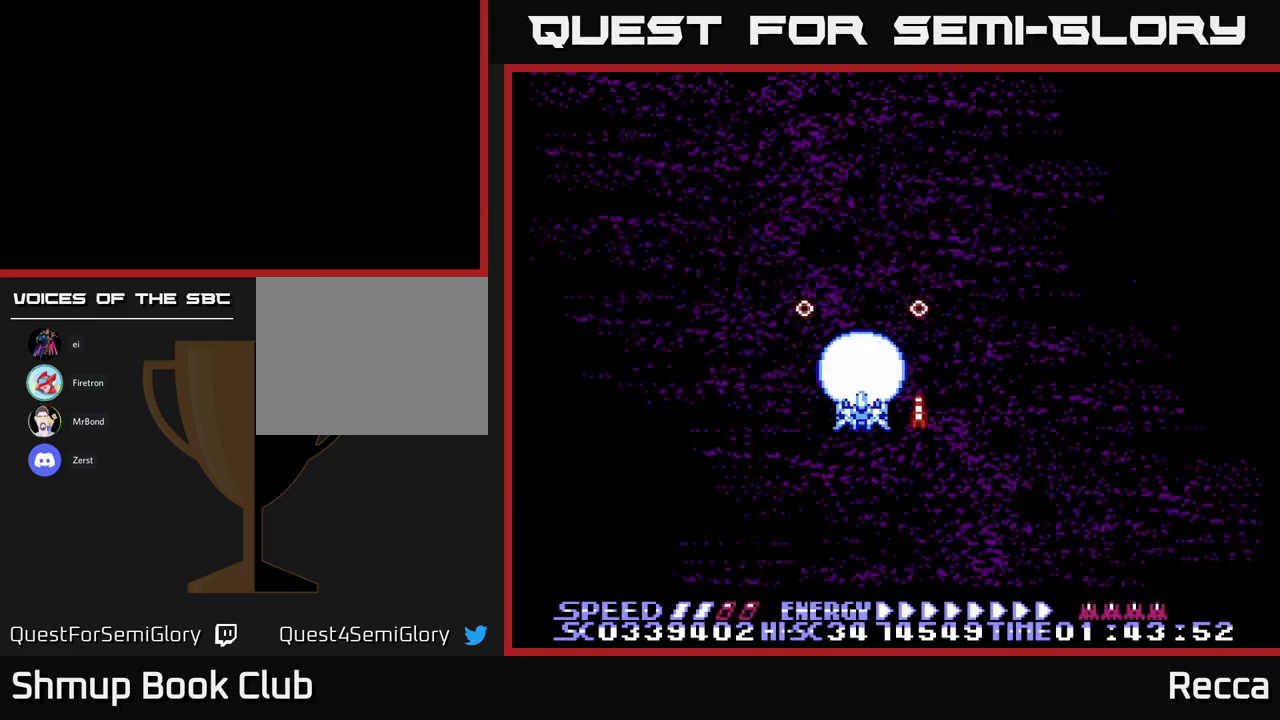
{"buttons": ["A"], "events": []}
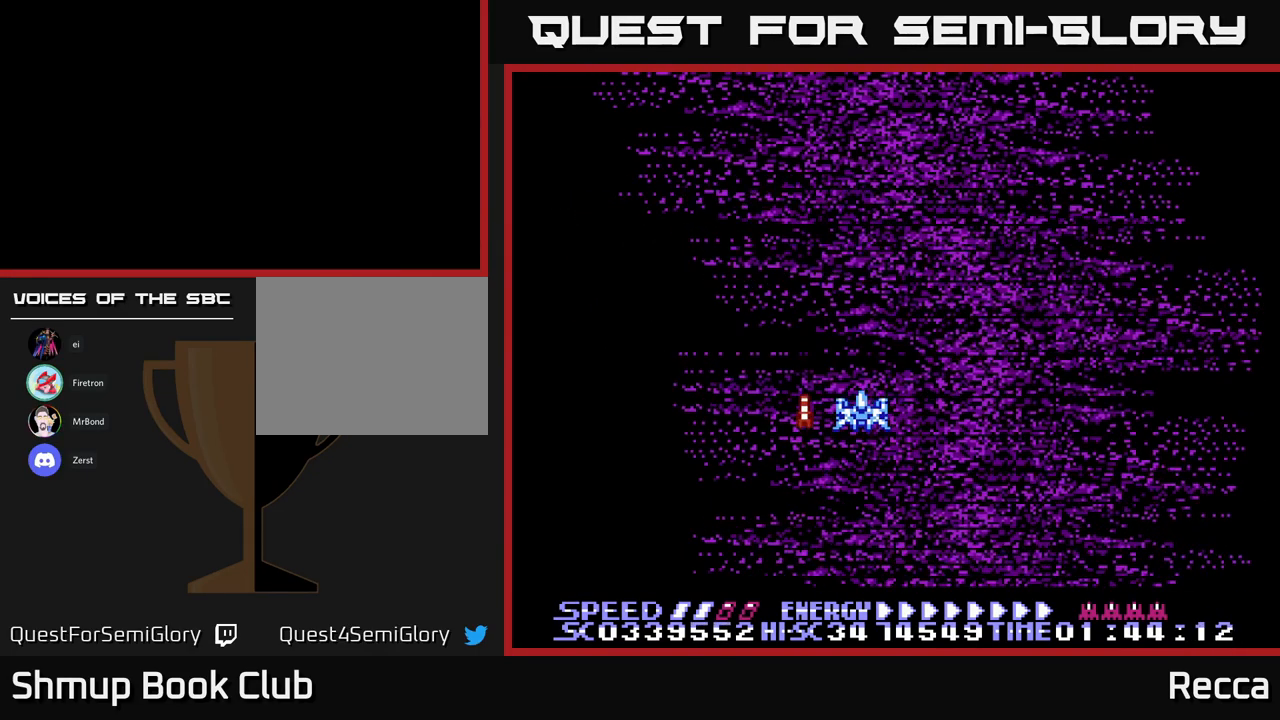
{"buttons": ["A"], "events": []}
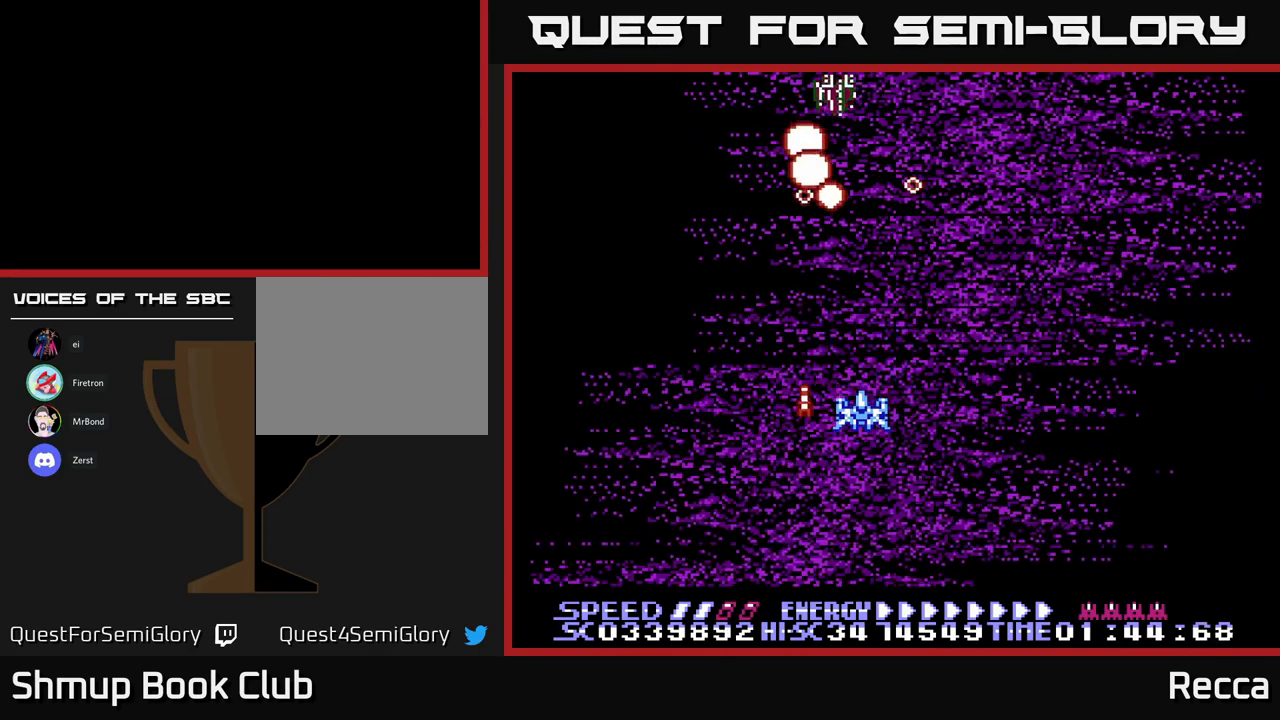
{"buttons": ["A"], "events": []}
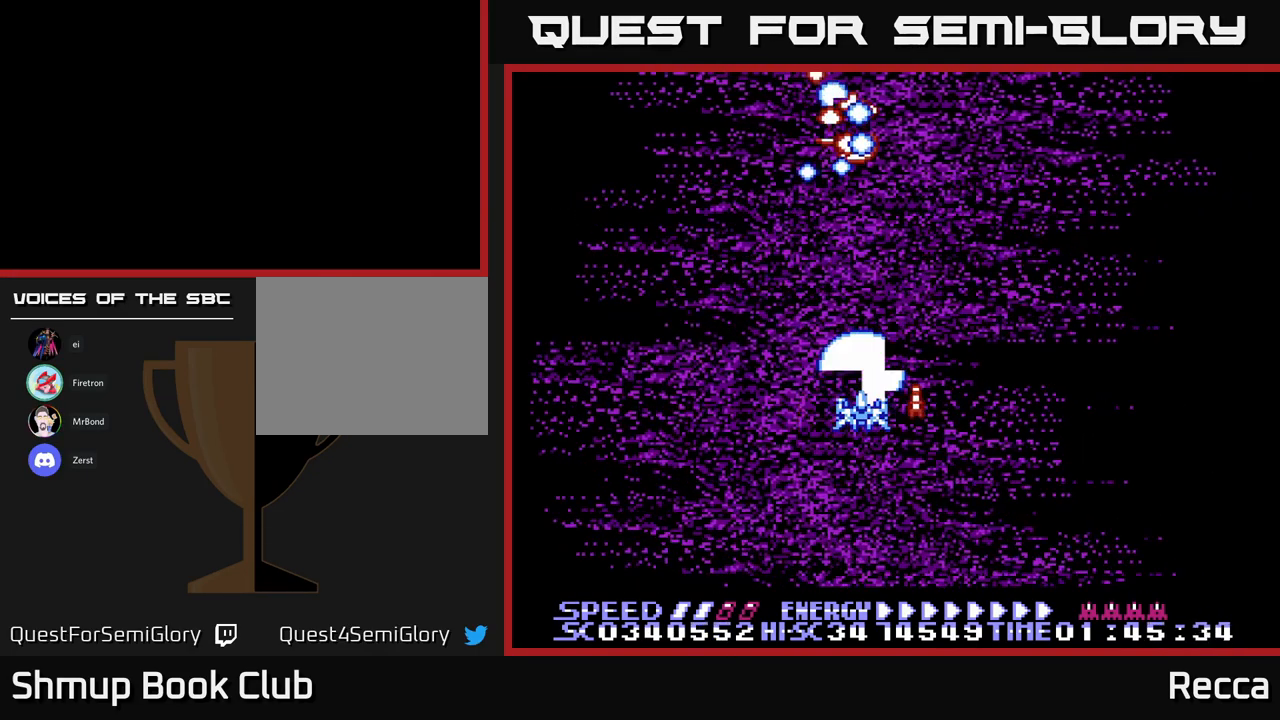
{"buttons": ["A"], "events": []}
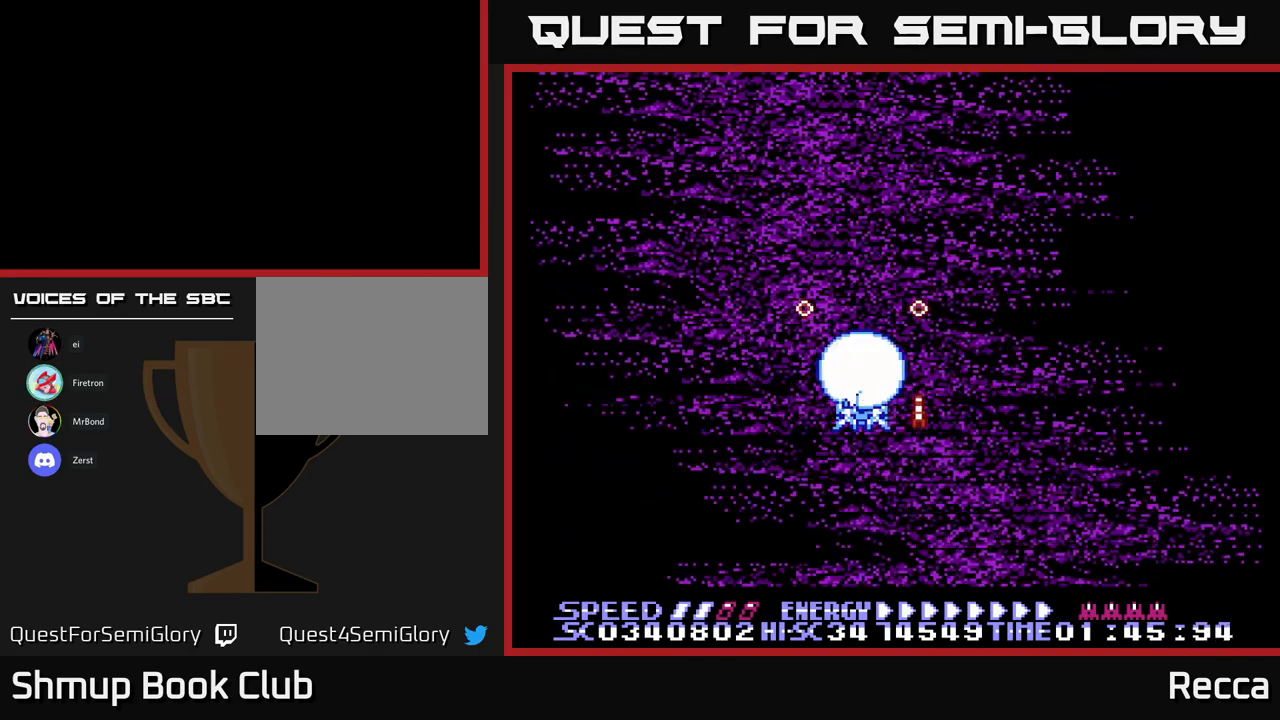
{"buttons": ["A"], "events": []}
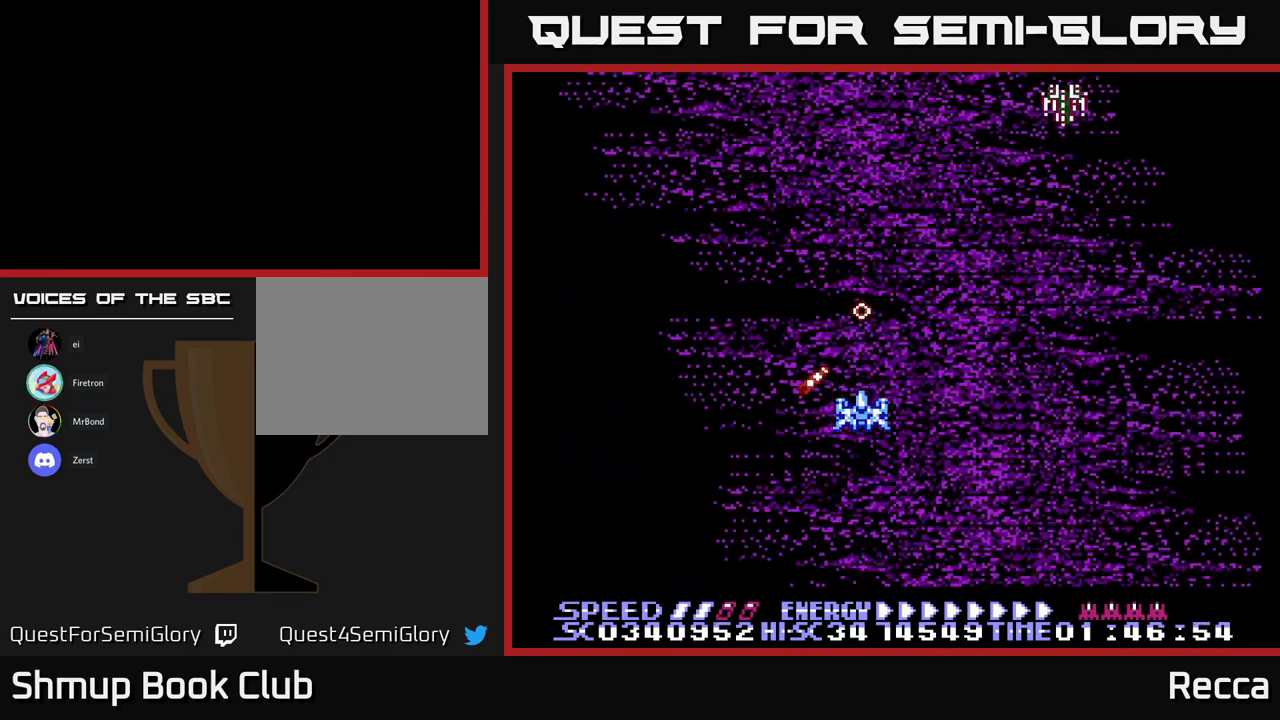
{"buttons": ["A"], "events": [[234, "DPAD_RIGHT", "down"], [334, "DPAD_RIGHT", "up"]]}
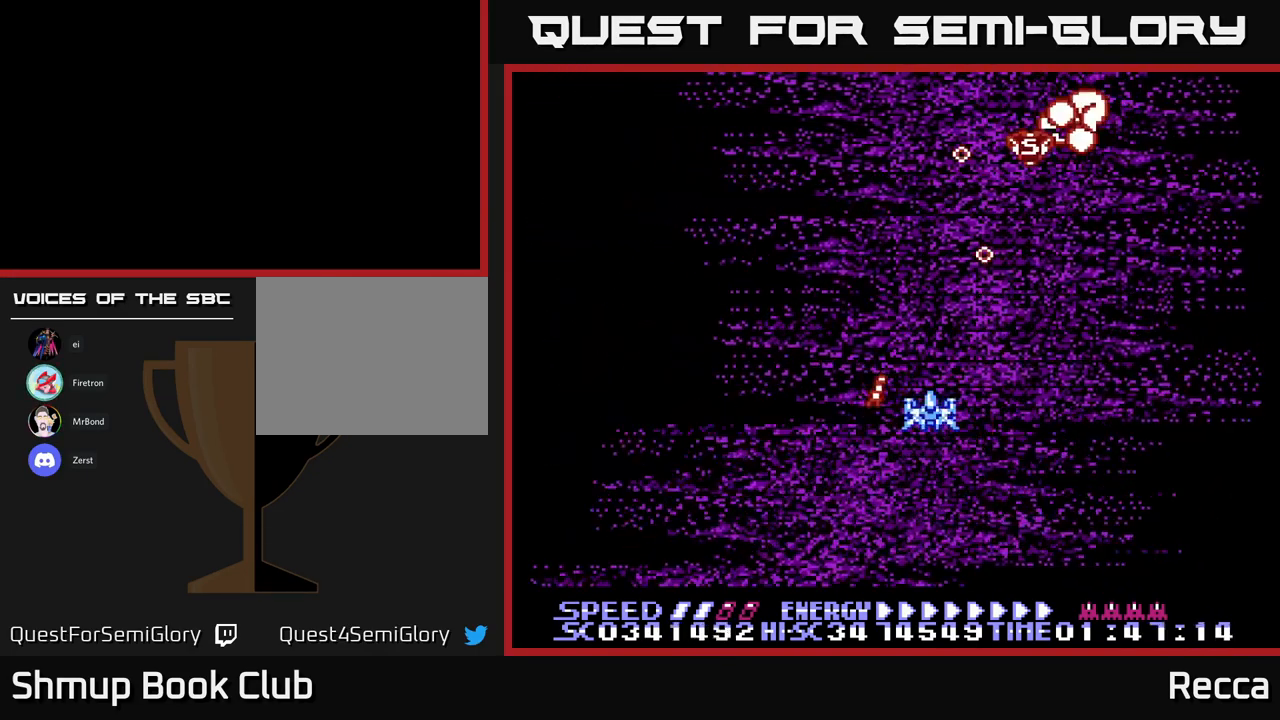
{"buttons": ["A"], "events": []}
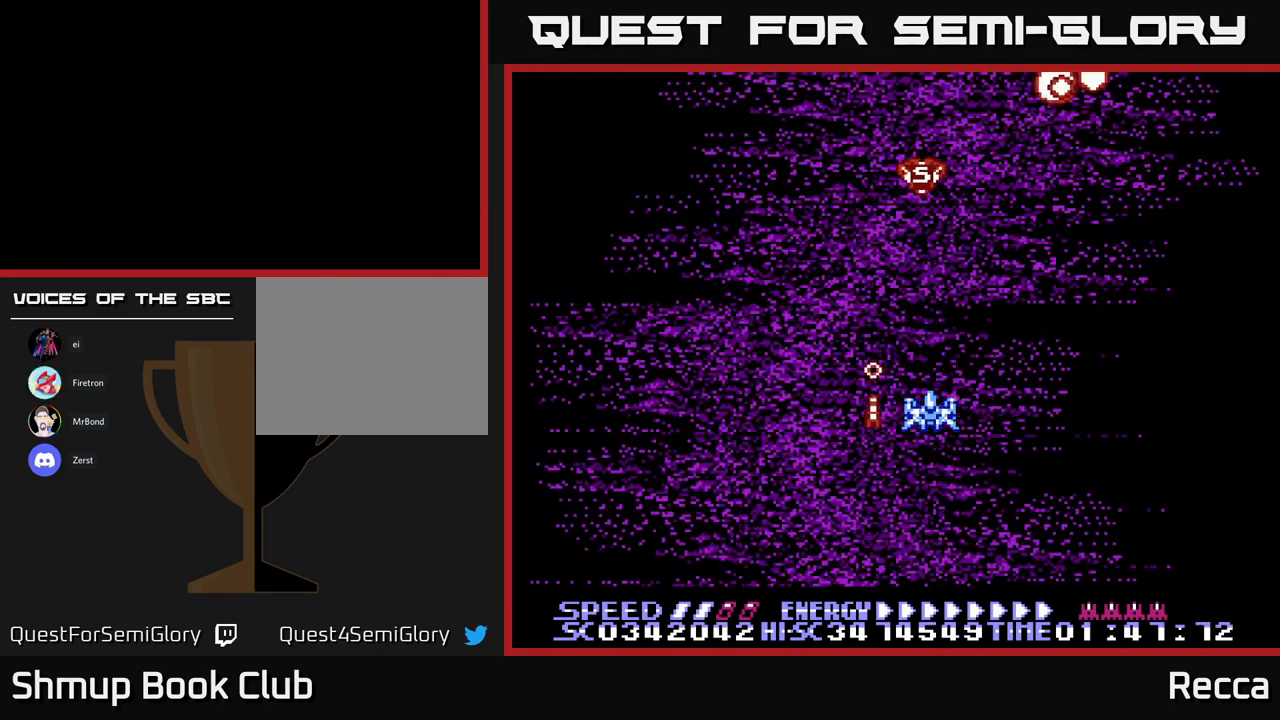
{"buttons": ["A"], "events": []}
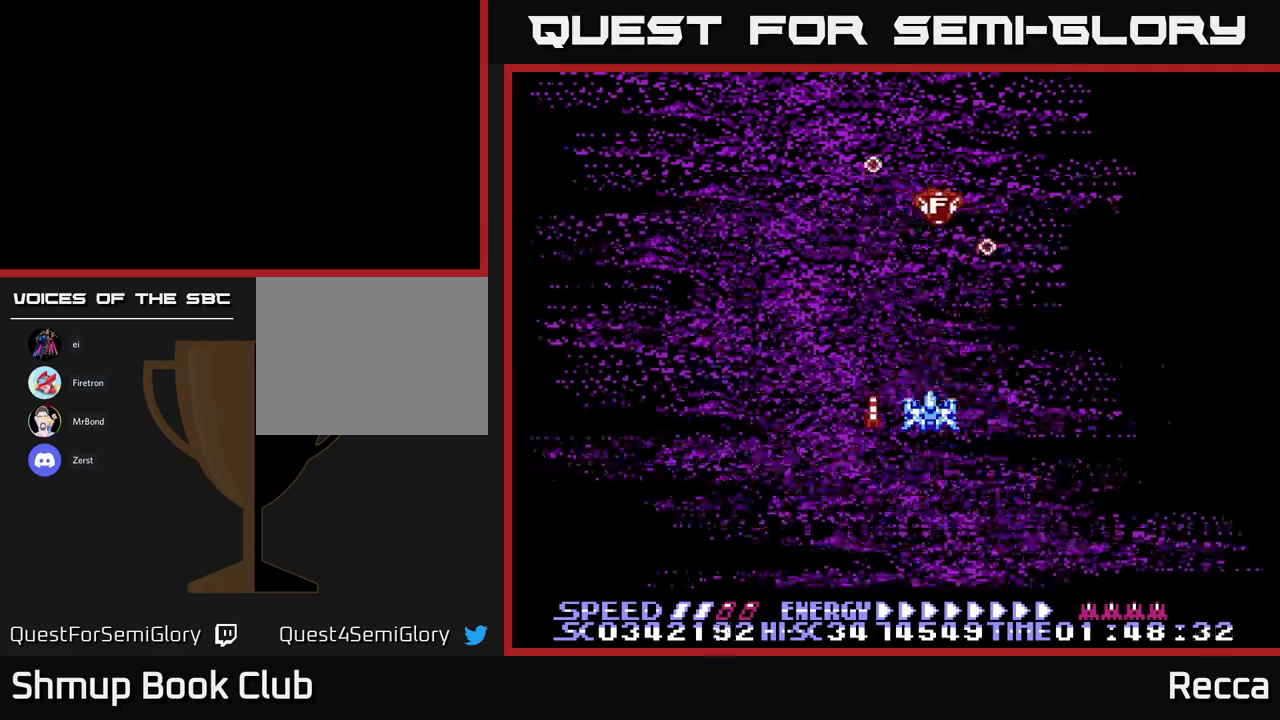
{"buttons": ["A"], "events": [[183, "DPAD_LEFT", "down"], [333, "DPAD_LEFT", "up"]]}
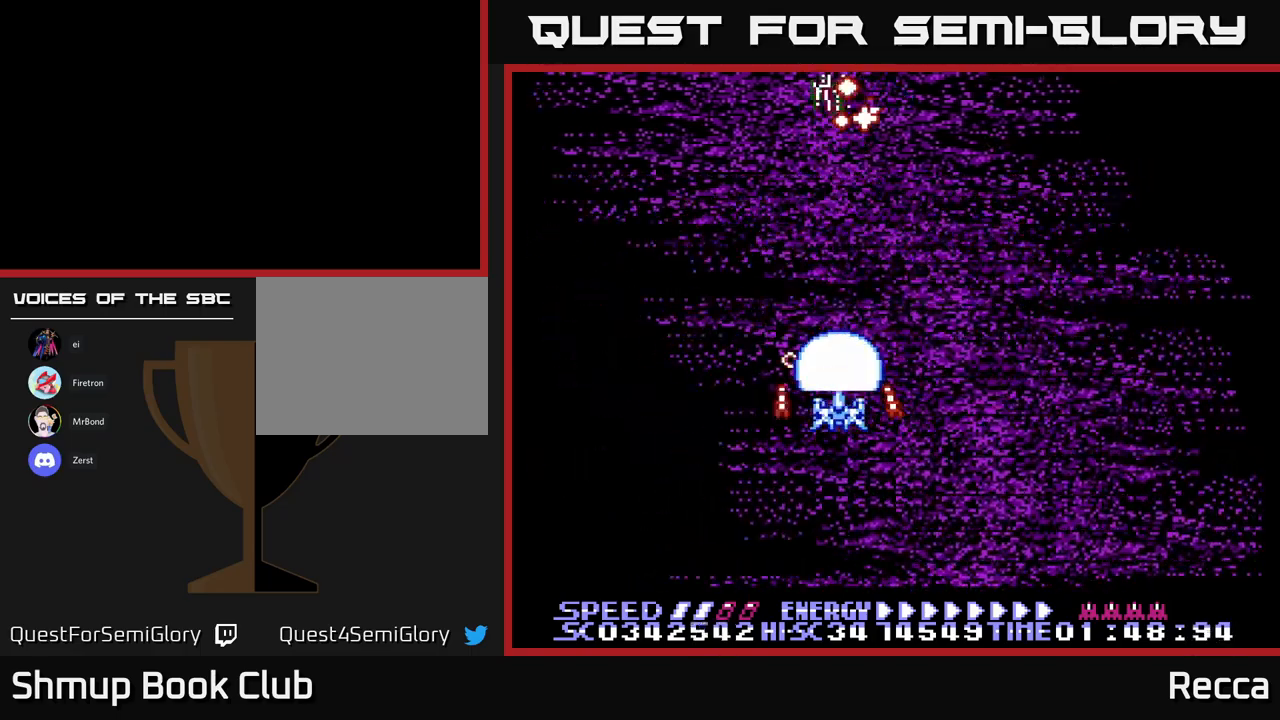
{"buttons": ["A"], "events": []}
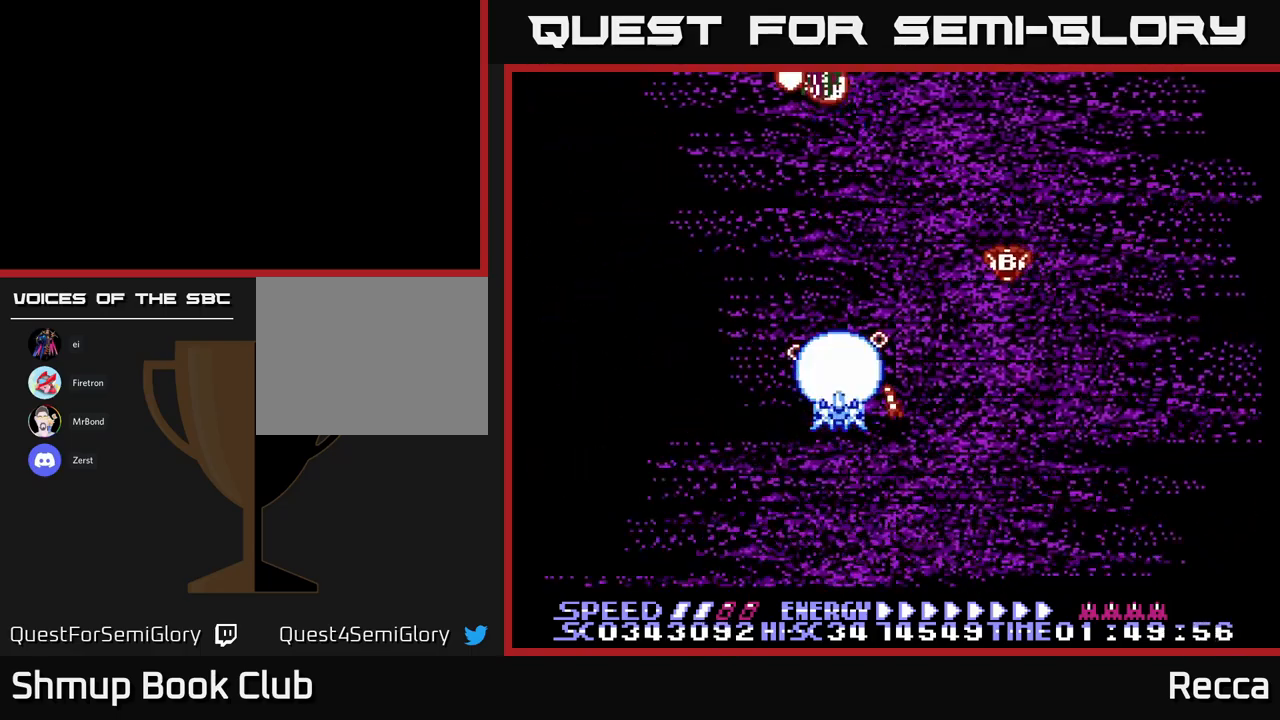
{"buttons": ["A"], "events": [[200, "DPAD_LEFT", "down"], [283, "DPAD_LEFT", "up"]]}
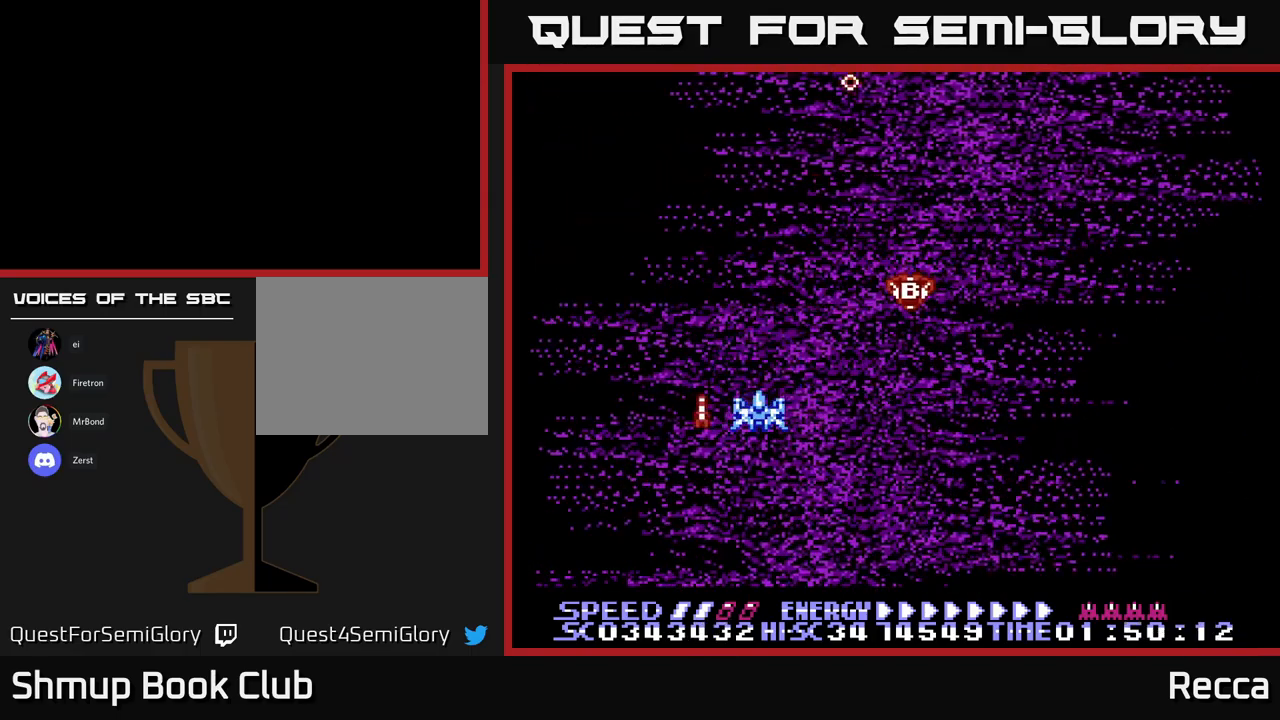
{"buttons": ["A", "DPAD_DOWN", "DPAD_RIGHT"], "events": [[316, "DPAD_RIGHT", "down"], [466, "DPAD_DOWN", "down"]]}
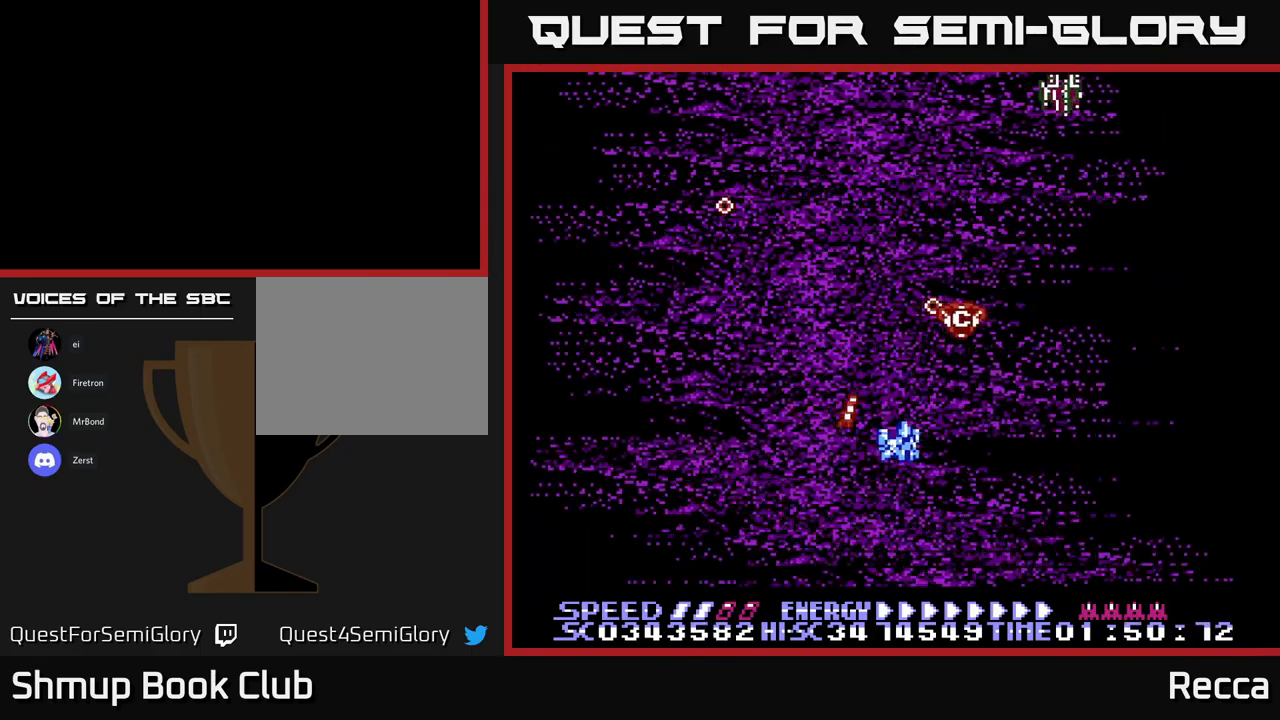
{"buttons": ["A"], "events": [[16, "DPAD_RIGHT", "up"], [100, "DPAD_DOWN", "up"]]}
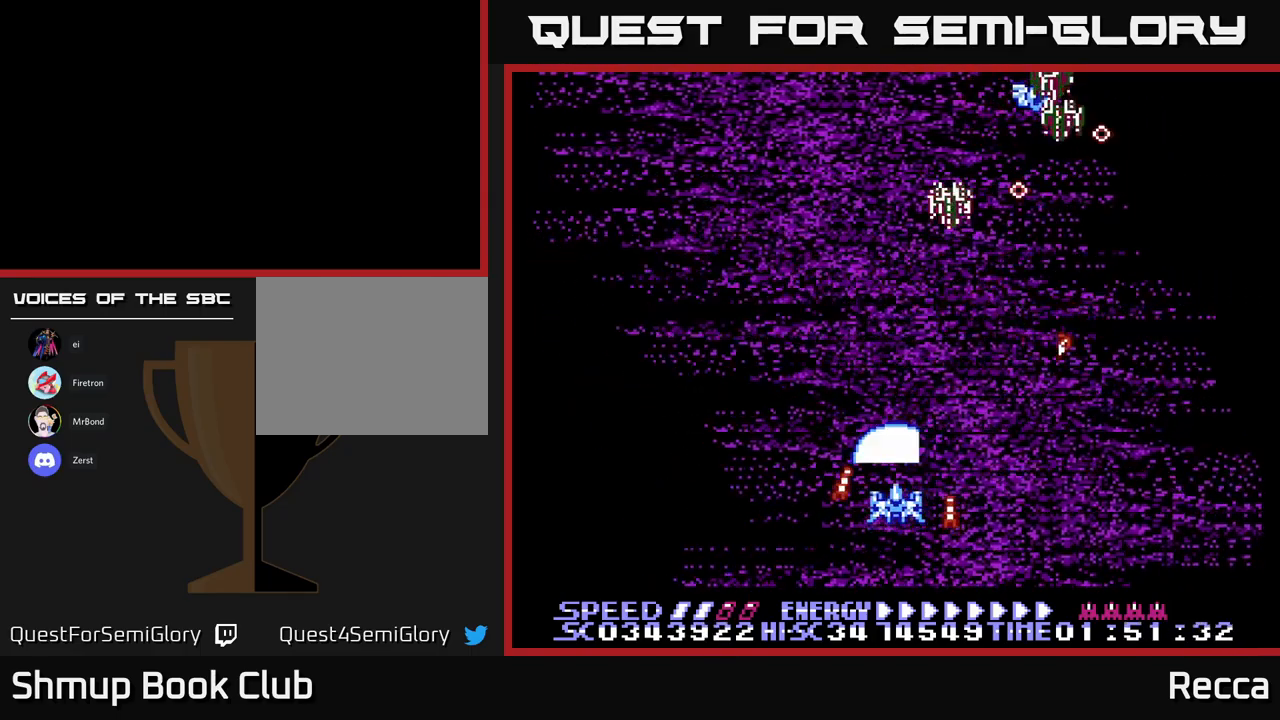
{"buttons": ["A"], "events": []}
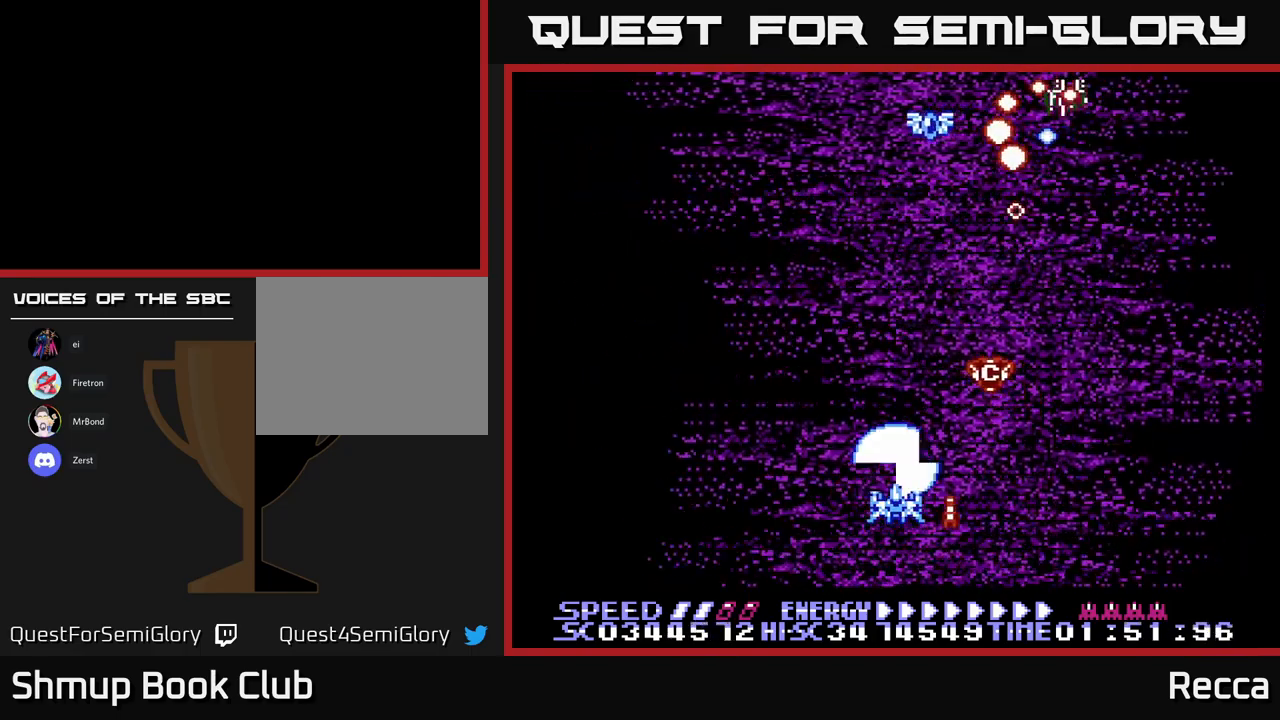
{"buttons": ["A", "DPAD_DOWN"], "events": [[433, "DPAD_DOWN", "down"]]}
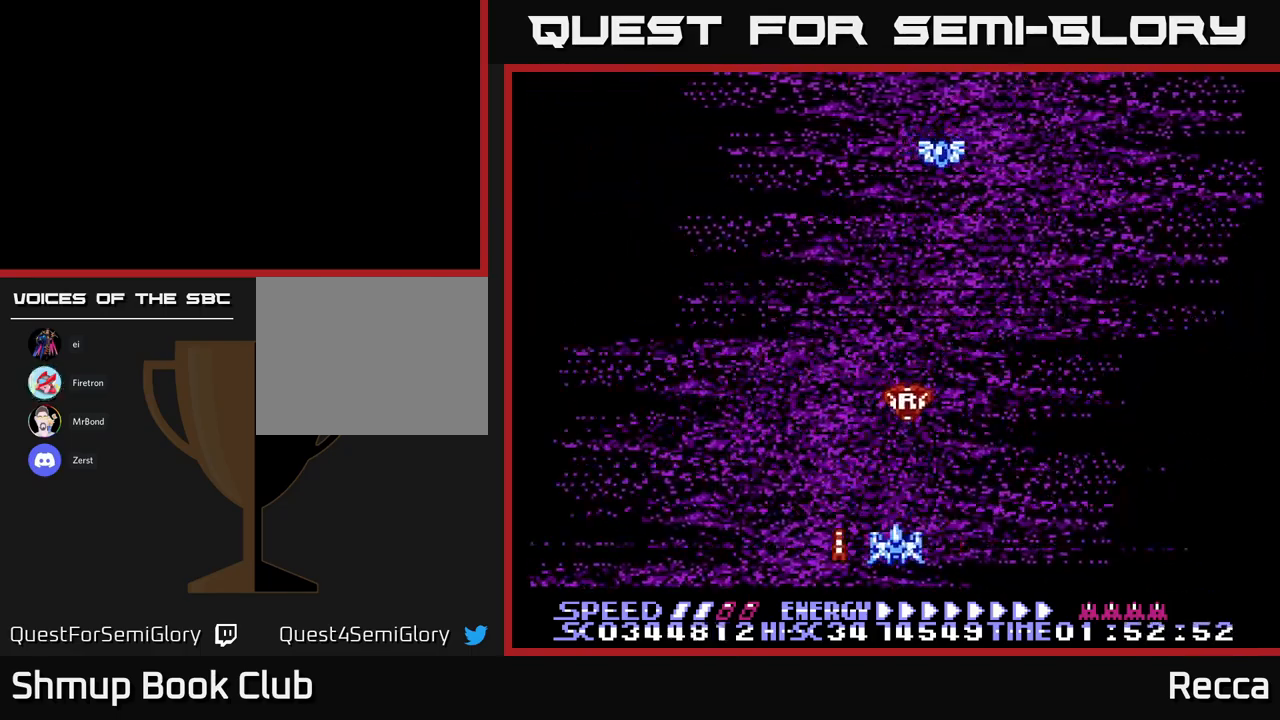
{"buttons": ["A", "DPAD_UP"], "events": [[33, "DPAD_DOWN", "up"], [450, "DPAD_UP", "down"]]}
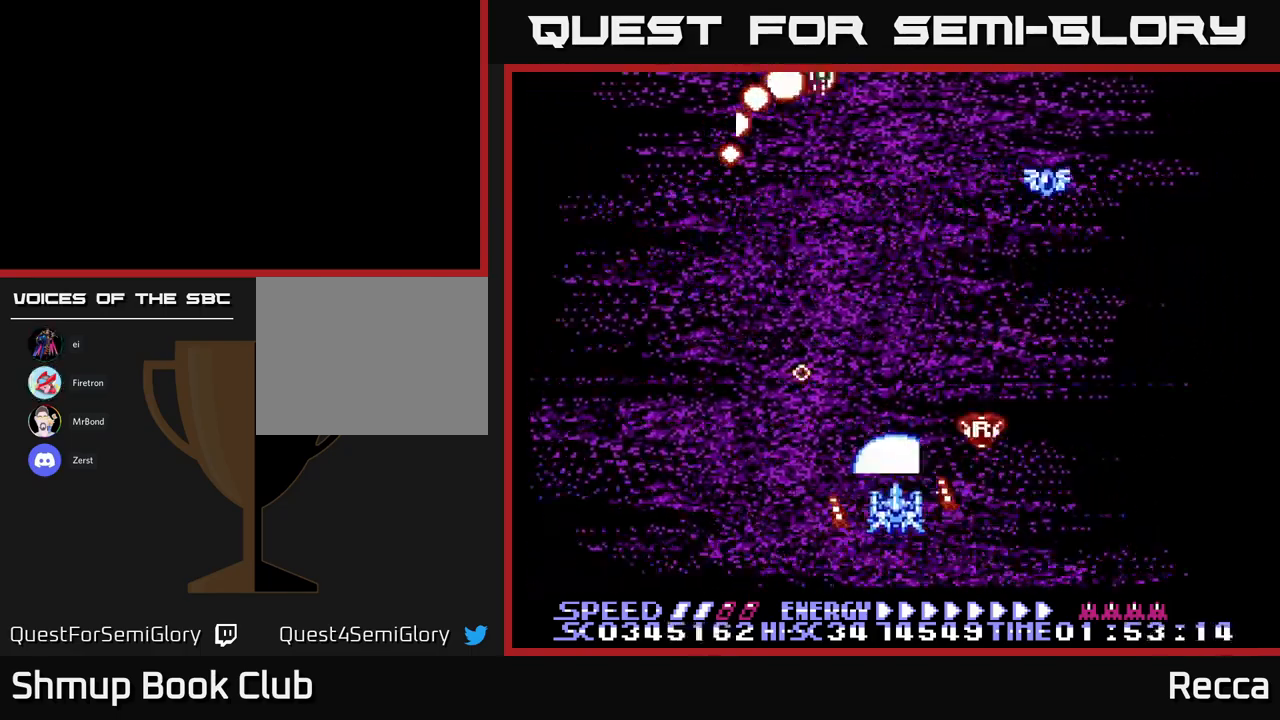
{"buttons": ["A"], "events": [[66, "DPAD_UP", "up"]]}
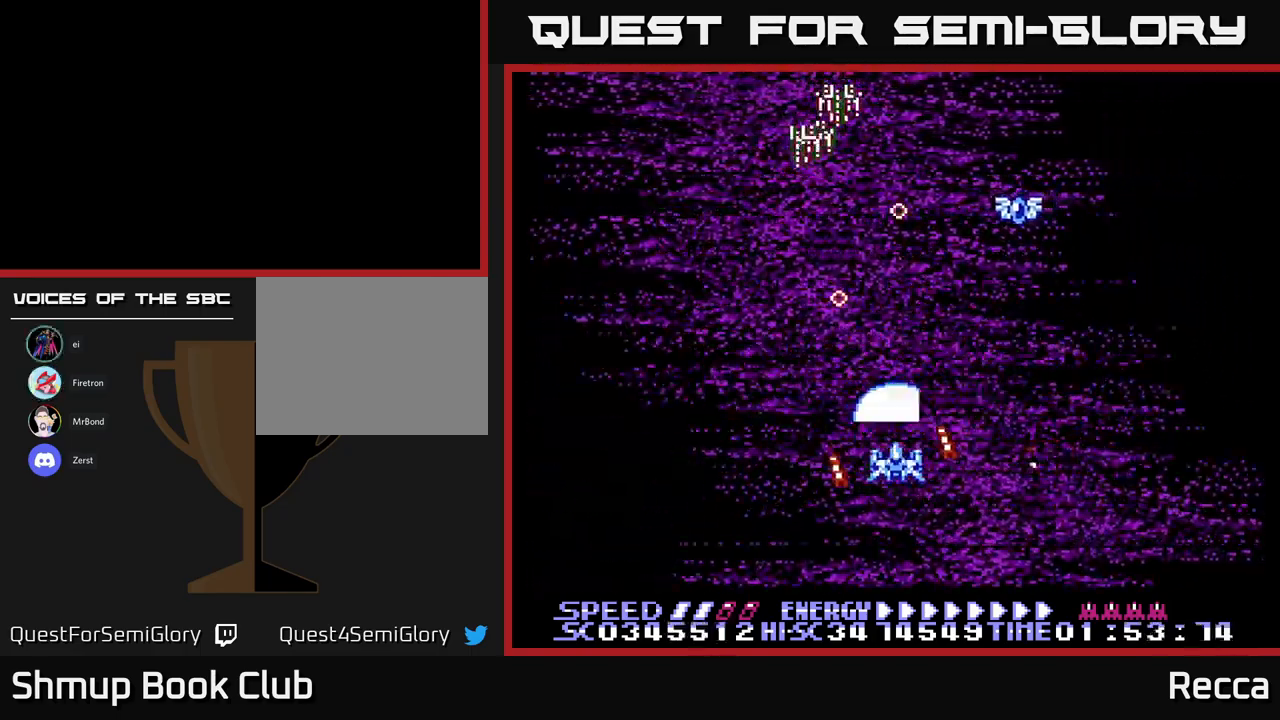
{"buttons": ["A", "DPAD_LEFT"], "events": [[66, "DPAD_RIGHT", "down"], [233, "DPAD_DOWN", "down"], [266, "DPAD_RIGHT", "up"], [316, "DPAD_DOWN", "up"], [316, "DPAD_LEFT", "down"], [333, "DPAD_UP", "down"], [416, "DPAD_UP", "up"]]}
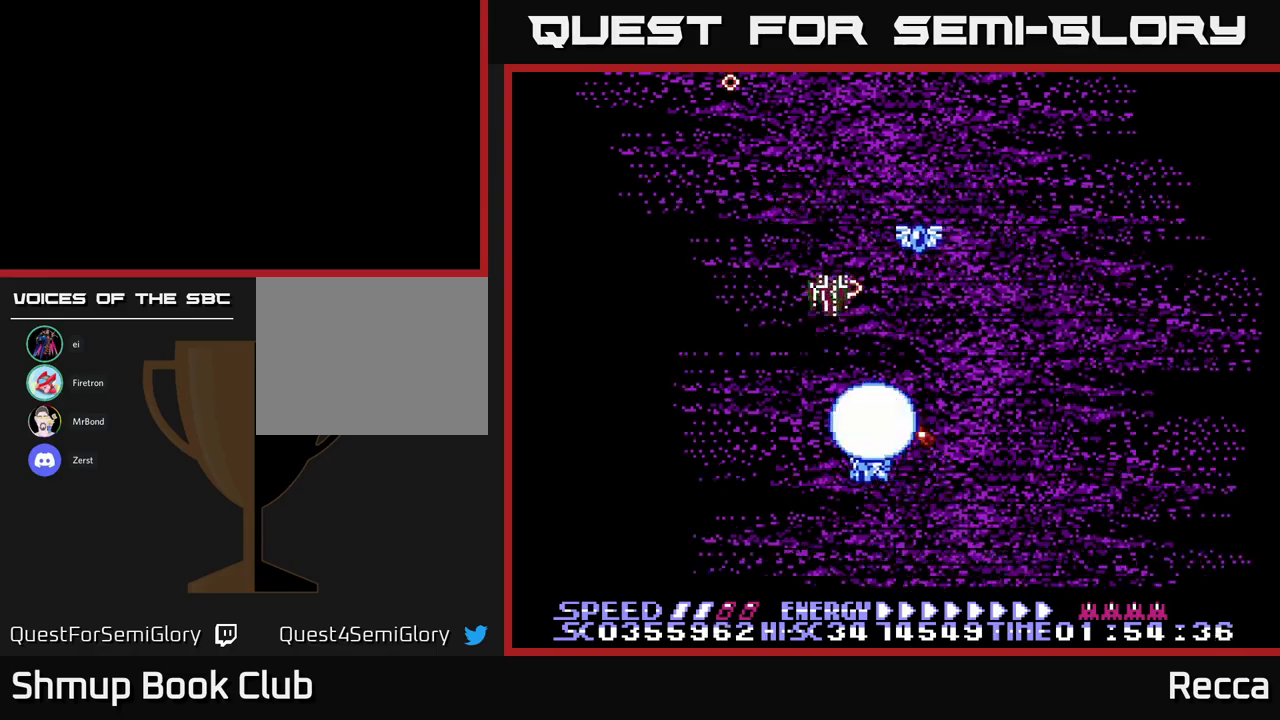
{"buttons": ["A", "DPAD_UP", "DPAD_RIGHT"], "events": [[117, "DPAD_UP", "down"], [133, "DPAD_LEFT", "up"], [183, "DPAD_RIGHT", "down"], [217, "DPAD_UP", "up"], [267, "DPAD_DOWN", "down"], [317, "DPAD_DOWN", "up"], [333, "DPAD_RIGHT", "up"], [350, "DPAD_UP", "down"], [500, "DPAD_RIGHT", "down"]]}
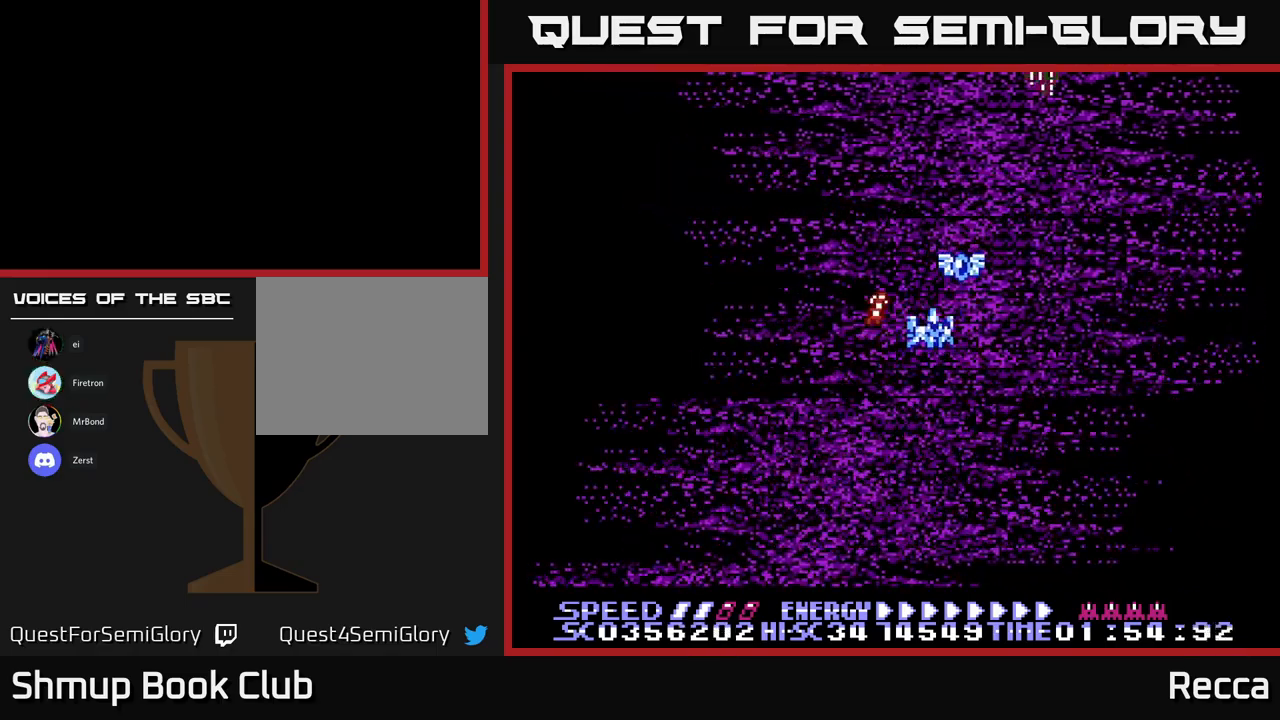
{"buttons": ["A", "DPAD_UP"], "events": [[100, "DPAD_UP", "up"], [133, "DPAD_DOWN", "down"], [133, "DPAD_RIGHT", "up"], [267, "DPAD_LEFT", "down"], [433, "DPAD_DOWN", "up"], [433, "DPAD_LEFT", "up"], [467, "DPAD_RIGHT", "down"], [483, "DPAD_UP", "down"], [500, "DPAD_RIGHT", "up"]]}
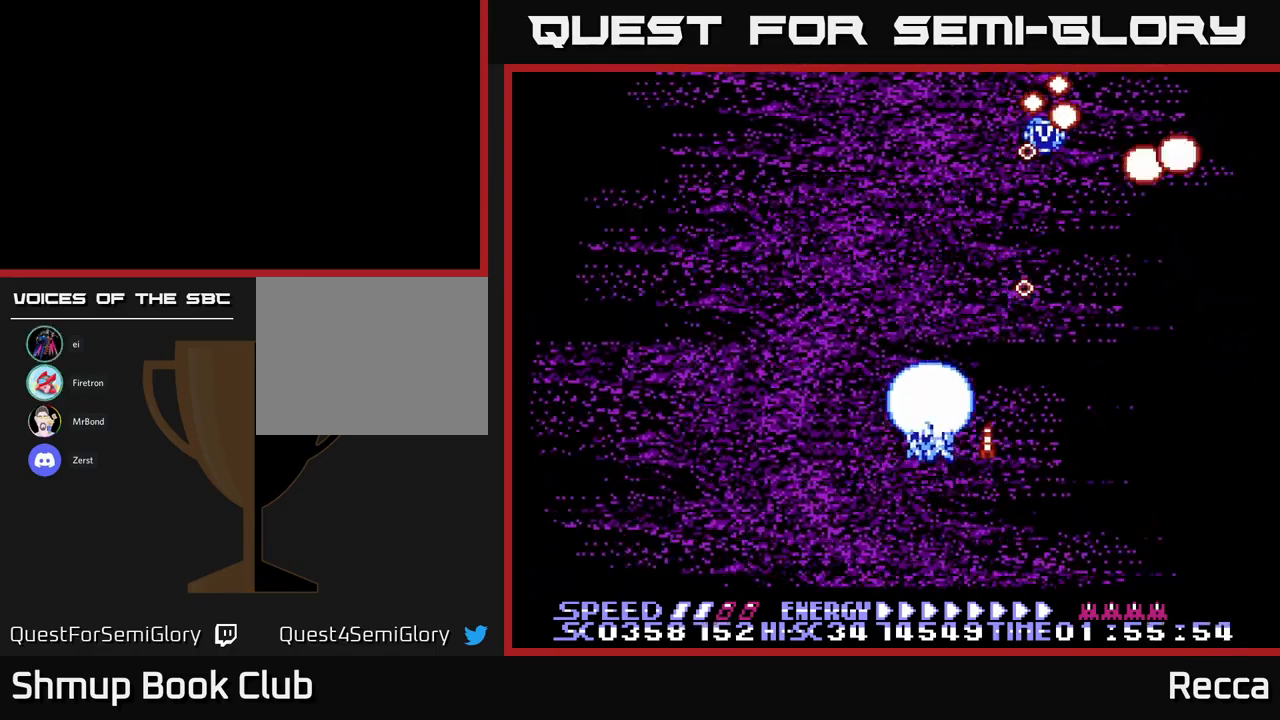
{"buttons": ["A"], "events": [[100, "DPAD_UP", "up"]]}
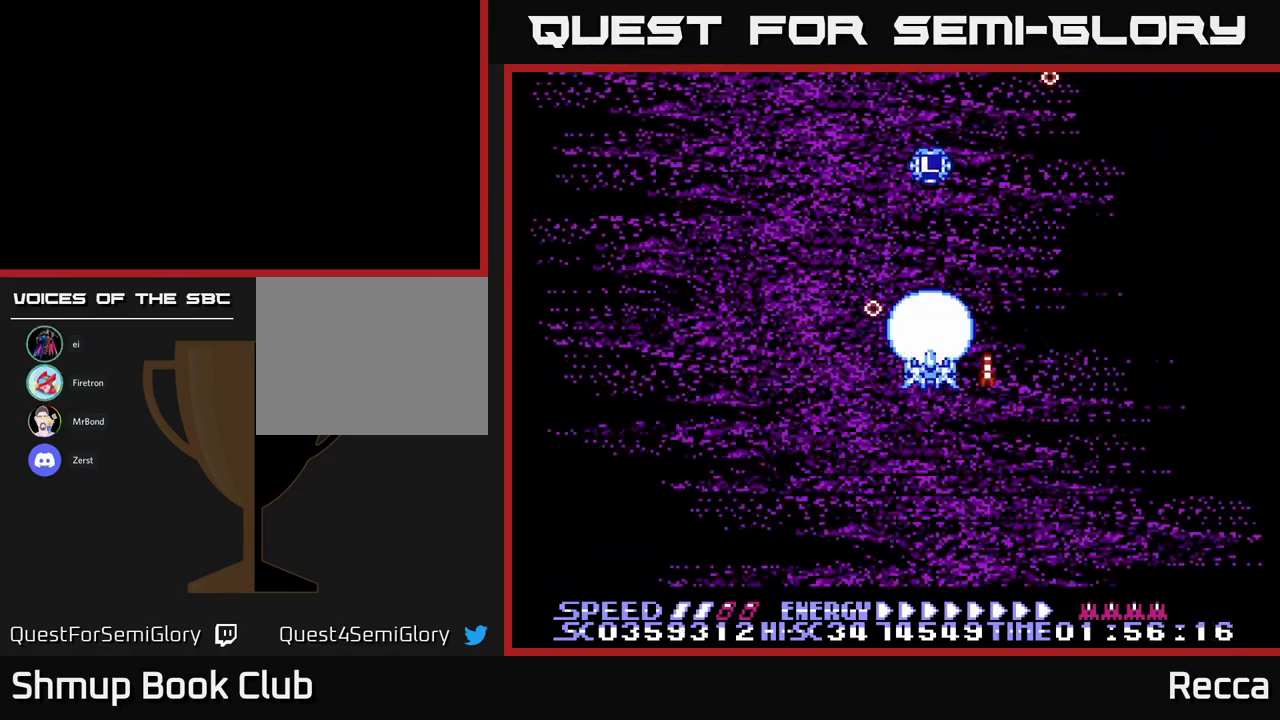
{"buttons": ["A", "DPAD_LEFT"], "events": [[100, "DPAD_UP", "down"], [217, "DPAD_UP", "up"], [283, "DPAD_DOWN", "down"], [450, "DPAD_LEFT", "down"], [483, "DPAD_DOWN", "up"]]}
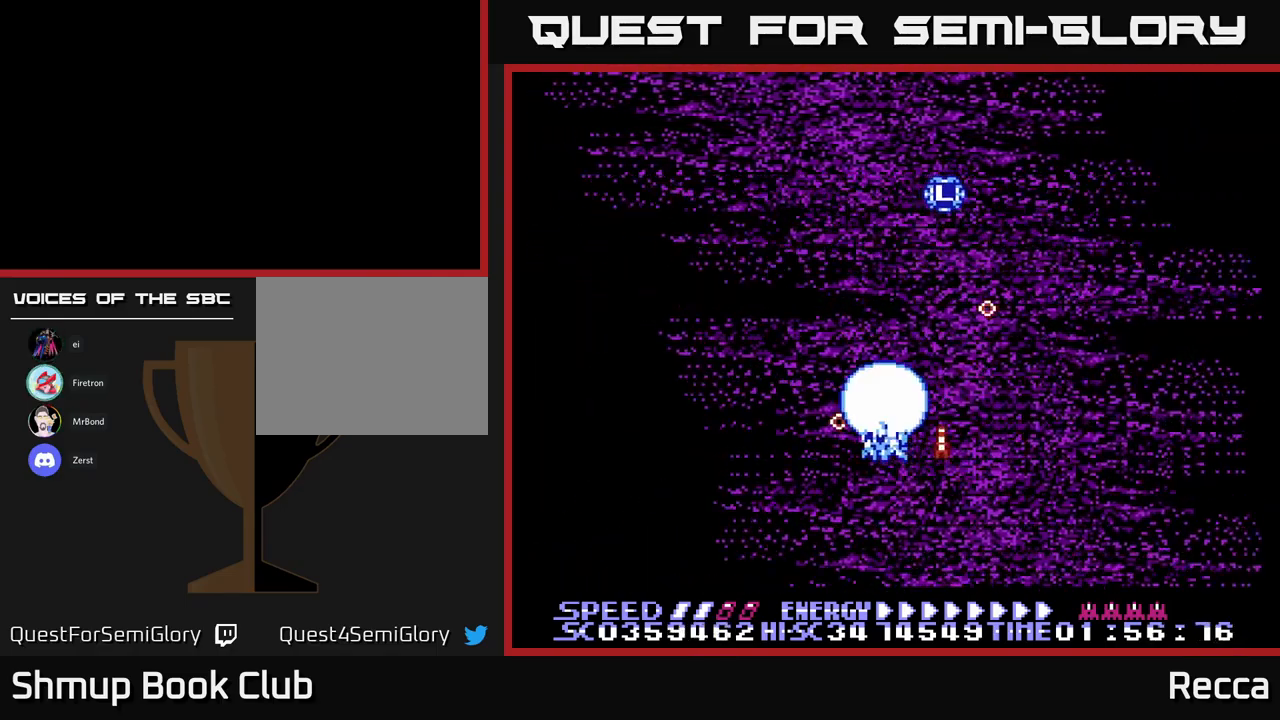
{"buttons": ["A"], "events": [[67, "DPAD_UP", "down"], [117, "DPAD_LEFT", "up"], [133, "DPAD_UP", "up"]]}
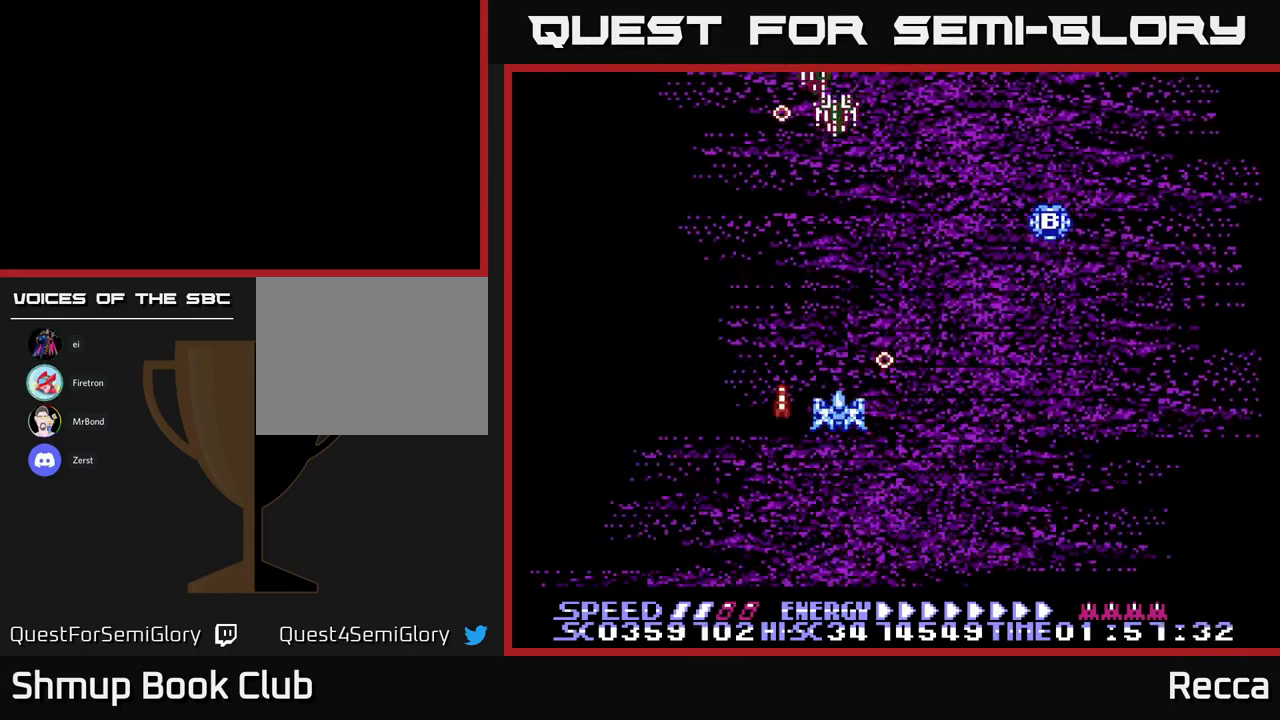
{"buttons": ["A"], "events": []}
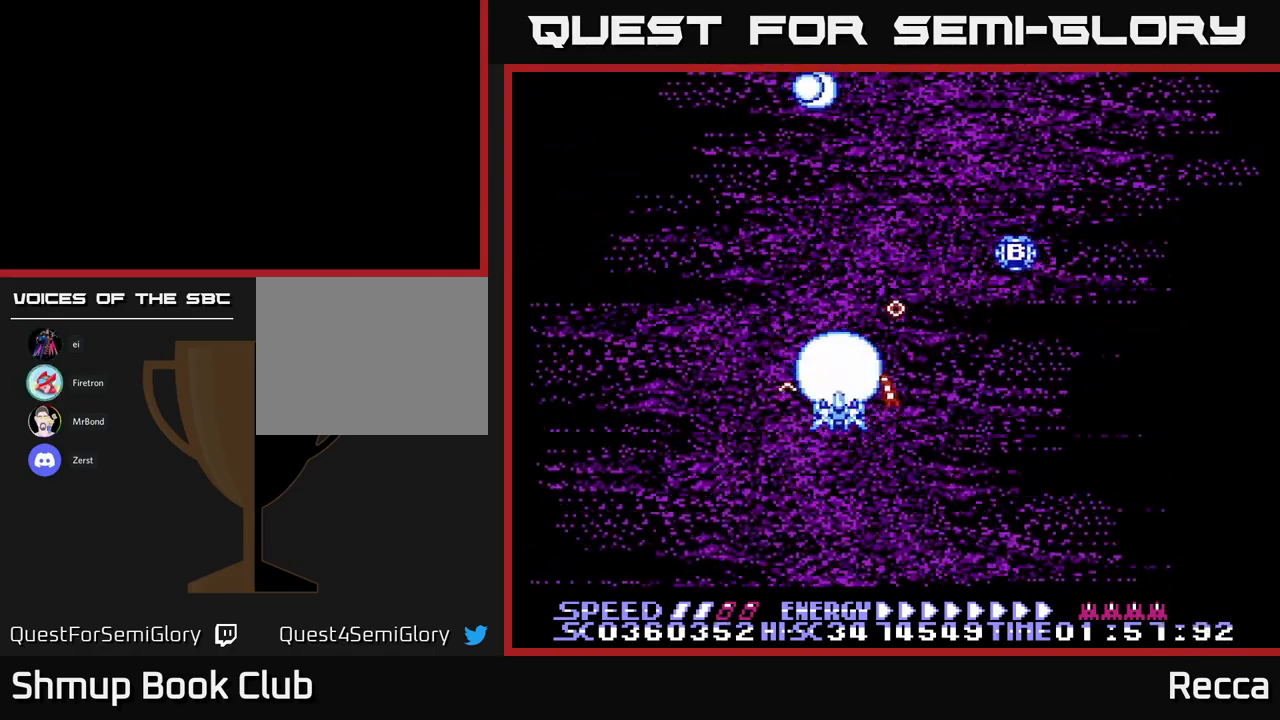
{"buttons": ["A"], "events": []}
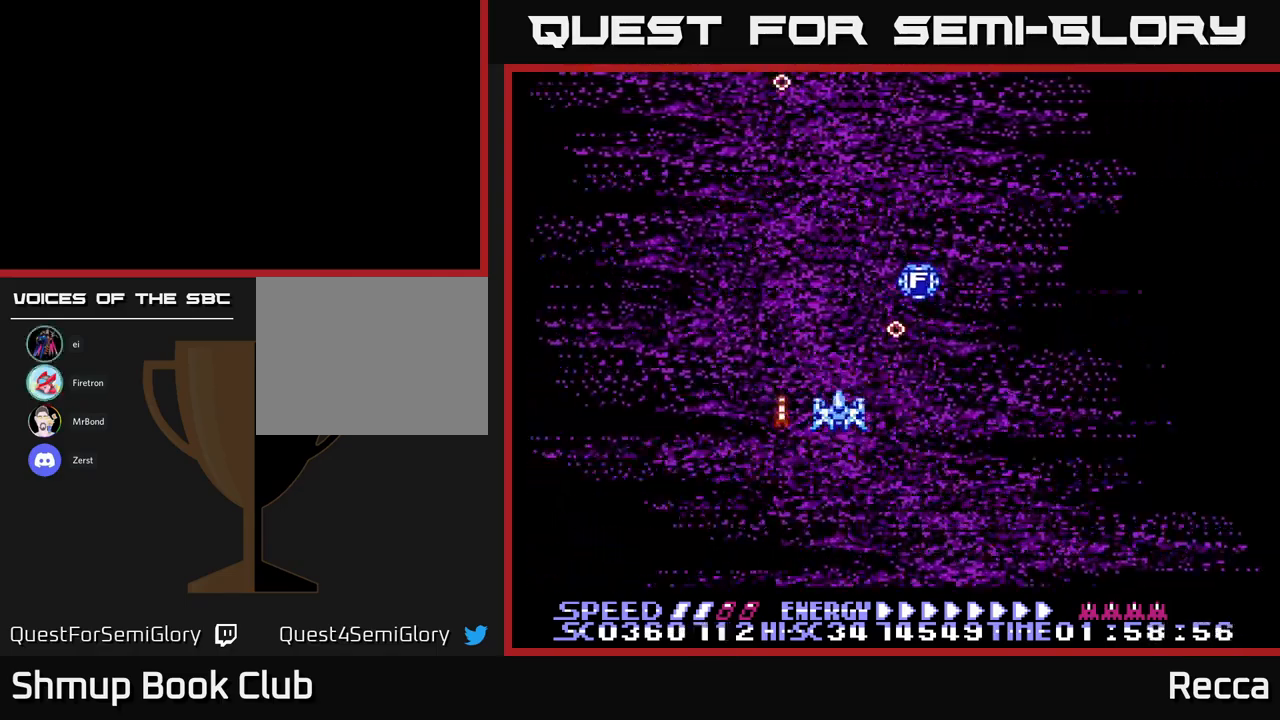
{"buttons": ["A"], "events": [[117, "DPAD_DOWN", "down"], [167, "DPAD_RIGHT", "down"], [233, "DPAD_DOWN", "up"], [300, "DPAD_RIGHT", "up"]]}
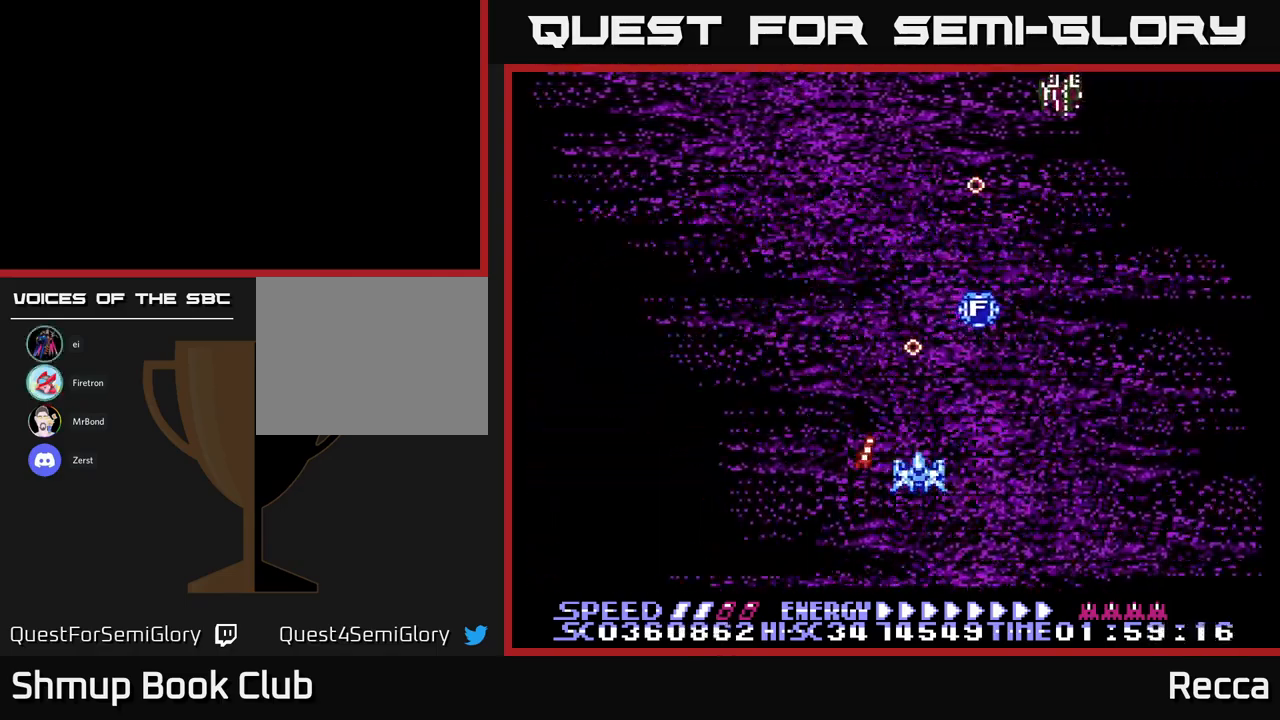
{"buttons": ["A"], "events": [[233, "DPAD_UP", "down"], [317, "DPAD_UP", "up"]]}
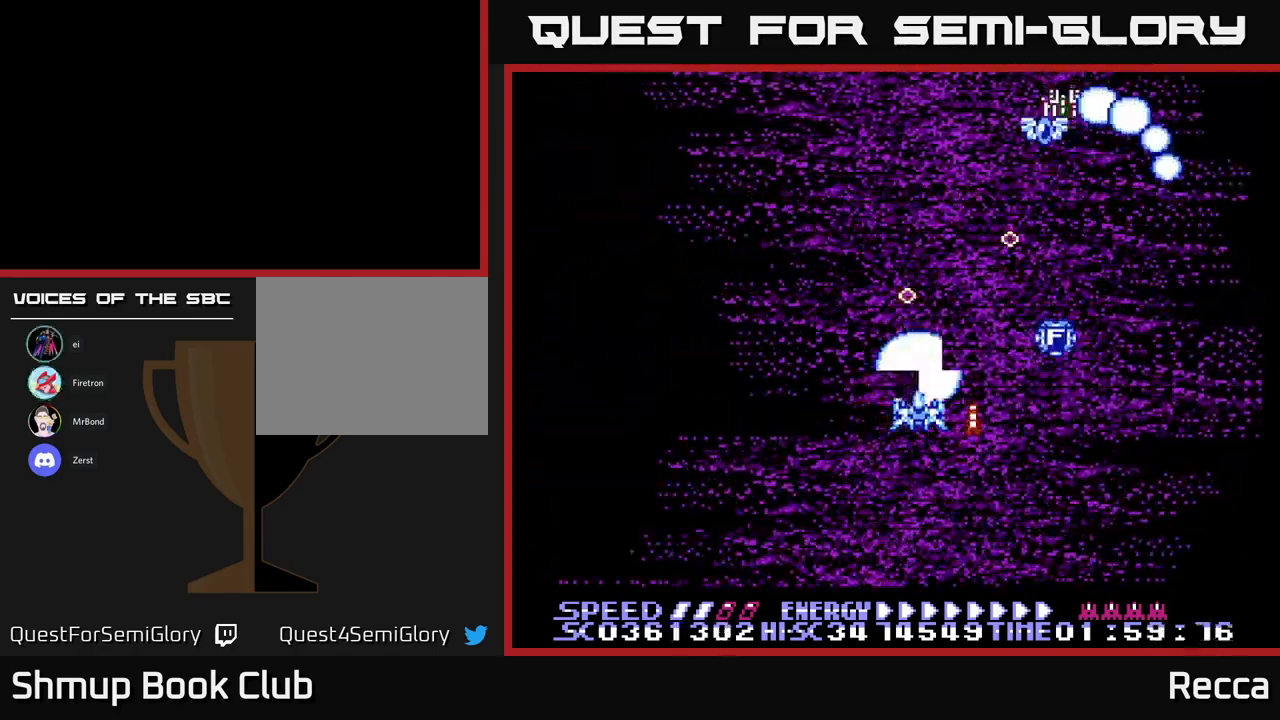
{"buttons": ["A"], "events": [[150, "DPAD_DOWN", "down"], [267, "DPAD_DOWN", "up"]]}
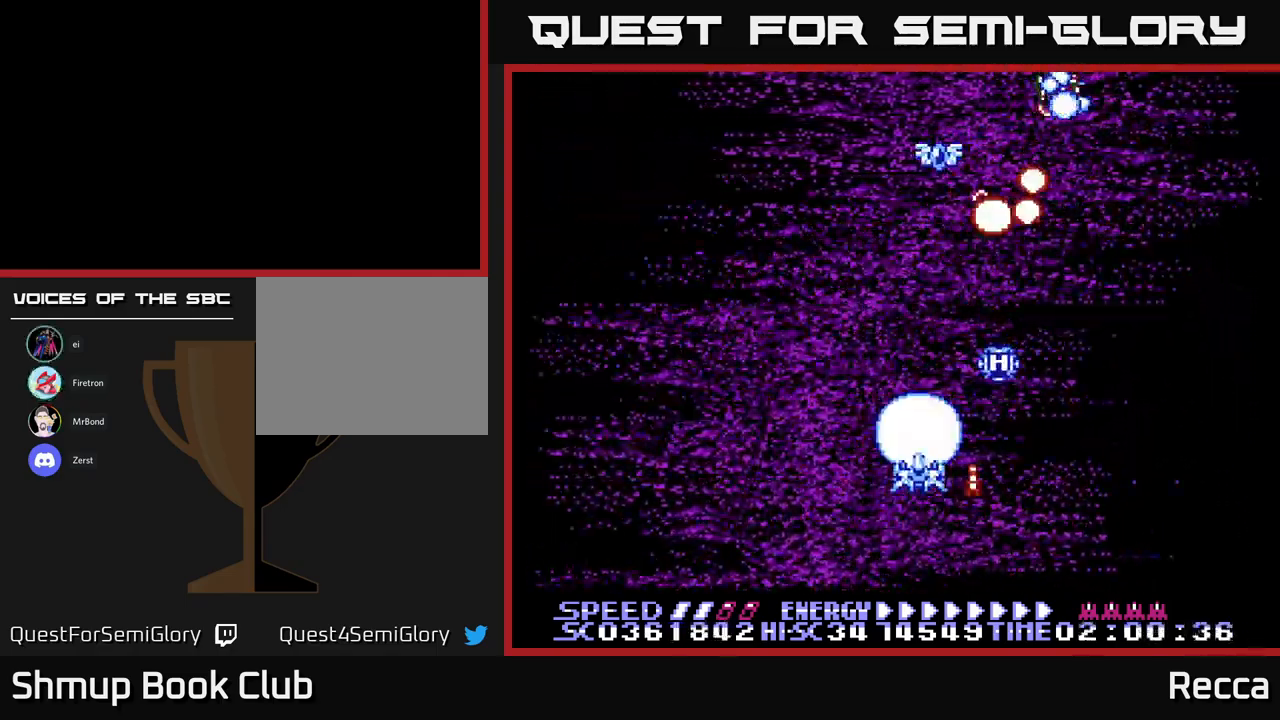
{"buttons": ["A"], "events": [[50, "DPAD_LEFT", "down"], [167, "DPAD_LEFT", "up"]]}
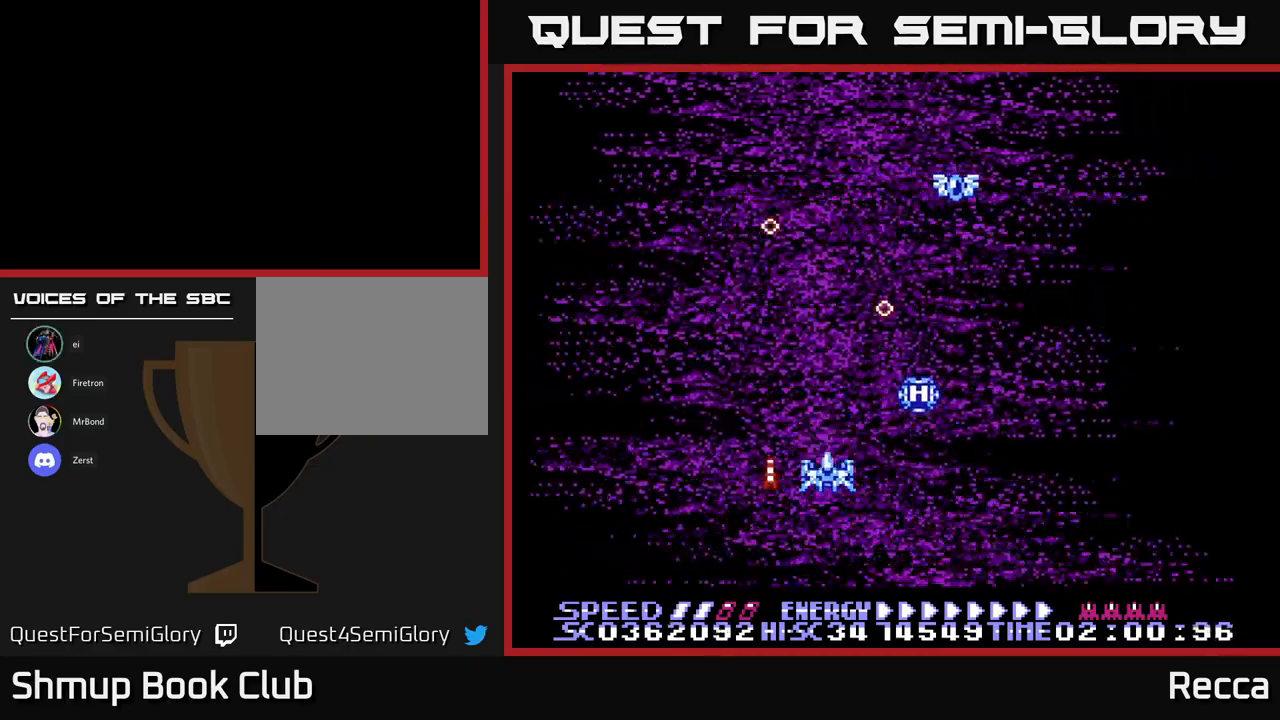
{"buttons": ["A", "DPAD_LEFT"], "events": [[167, "DPAD_RIGHT", "down"], [167, "DPAD_UP", "down"], [350, "DPAD_UP", "up"], [417, "DPAD_RIGHT", "up"], [434, "DPAD_DOWN", "down"], [467, "DPAD_LEFT", "down"], [500, "DPAD_DOWN", "up"]]}